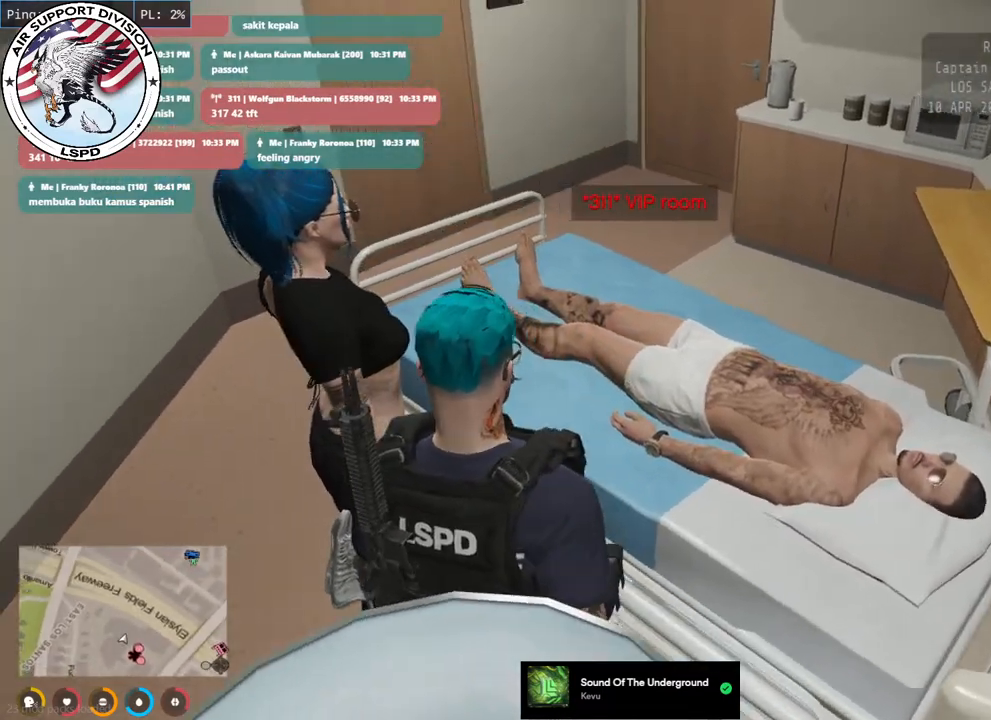
Gameplay with keyboard and mouse; each line is a JSON object with the keys and mouse buttons held at the frame after it. "events" lists presses ("down") and releases ("up") of "a", "ctrl", "d", "e", "q", "s", "shift", "space", "w", "mouse_left", "mouse_wheel", "mouse_right", "mouse_mb4" and "mouse_mb5" between this image and that frame as [ms after this image, input, new state], when the widget could be followed in between. "mouse_left", "mouse_wheel", "mouse_right", "mouse_mb4", "mouse_mb5" = the "left", "wheel", "right", "mb4", "mb5" buttons of the "mouse" list. No other keys are recorded. "wheel" means that the mouse wheel is clicked or scrolled. Mouse movement is not recorded.
{"keys": [], "mouse": ["mb4"]}
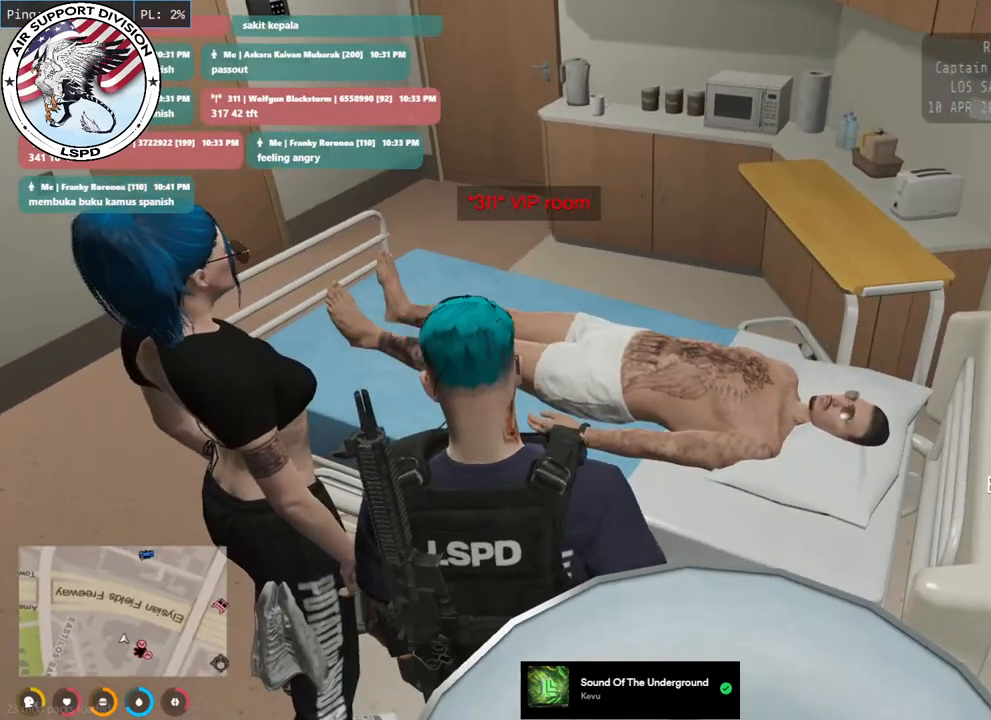
{"keys": [], "mouse": ["mb4"], "events": []}
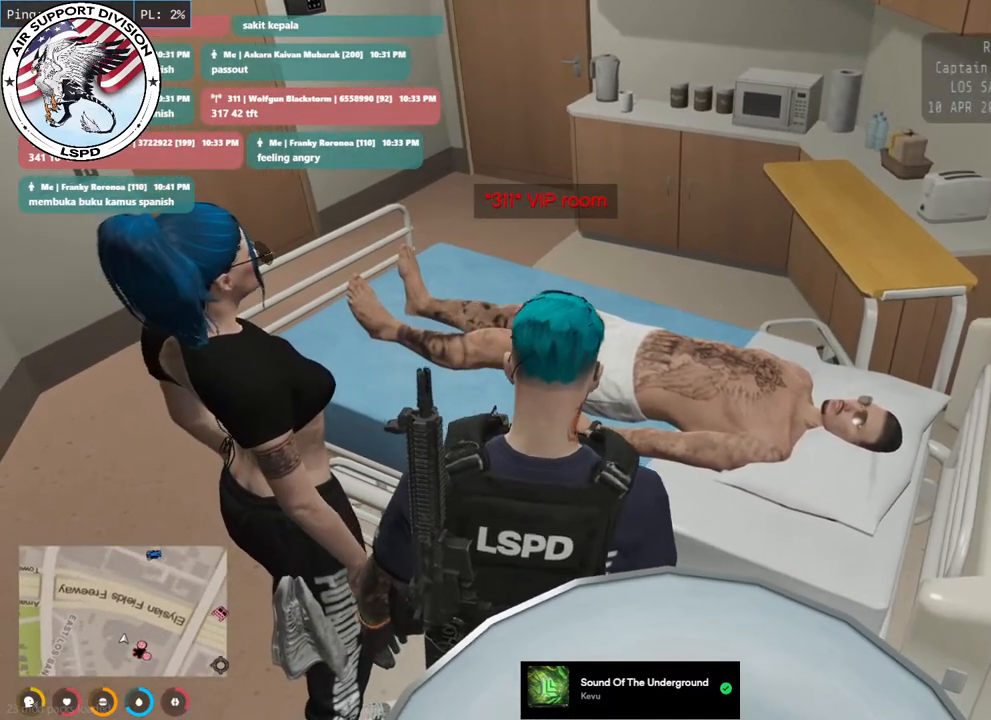
{"keys": [], "mouse": [], "events": [[284, "mouse_mb4", "up"]]}
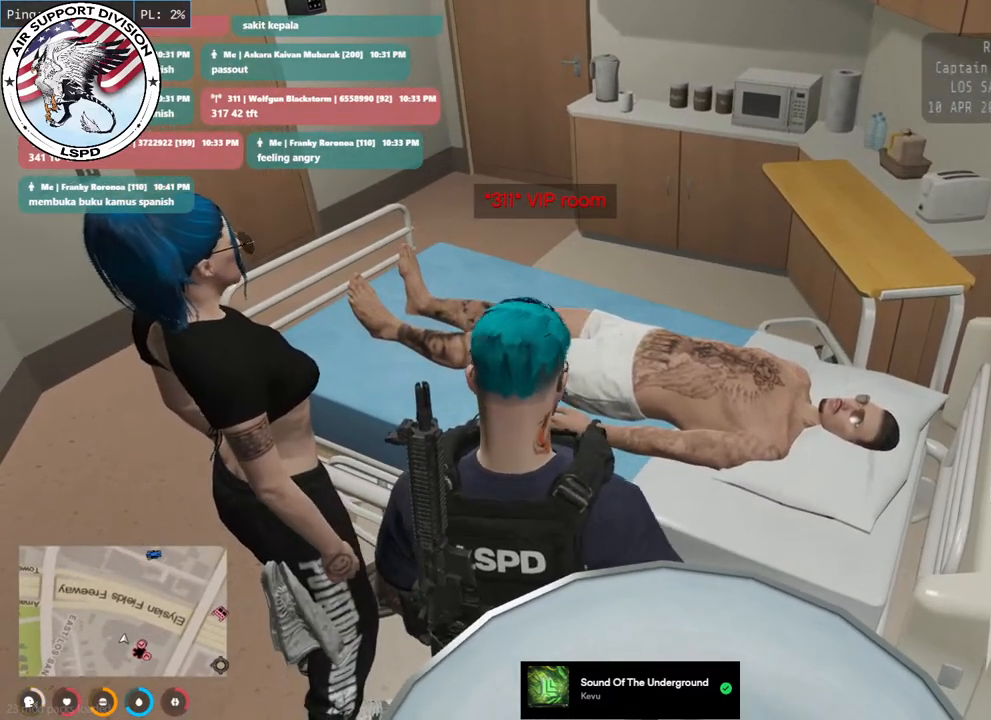
{"keys": [], "mouse": []}
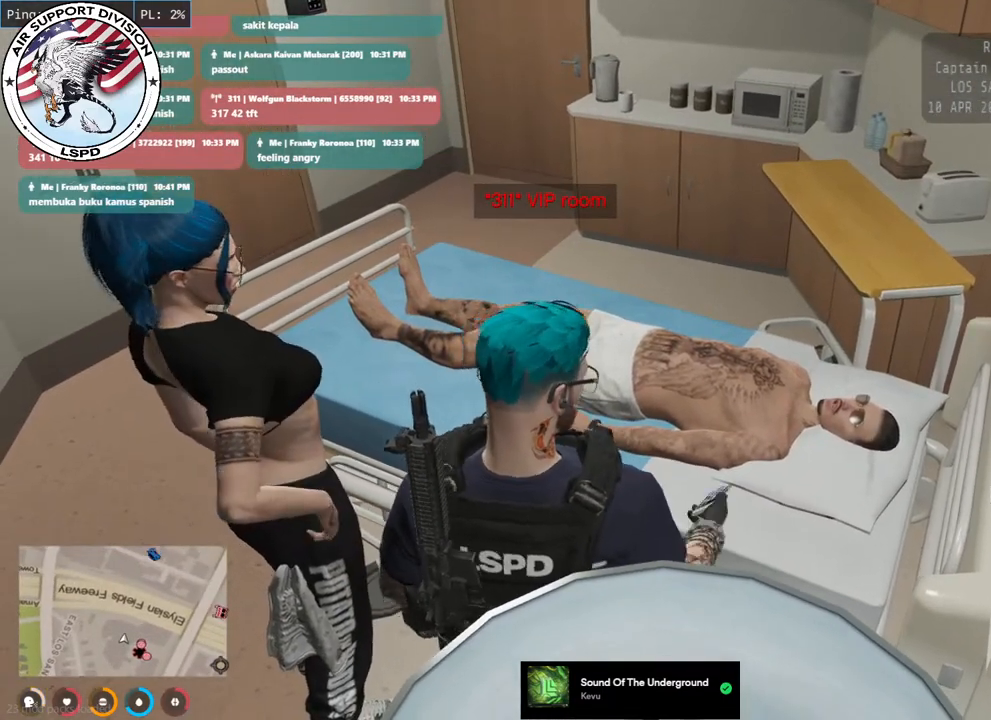
{"keys": [], "mouse": [], "events": []}
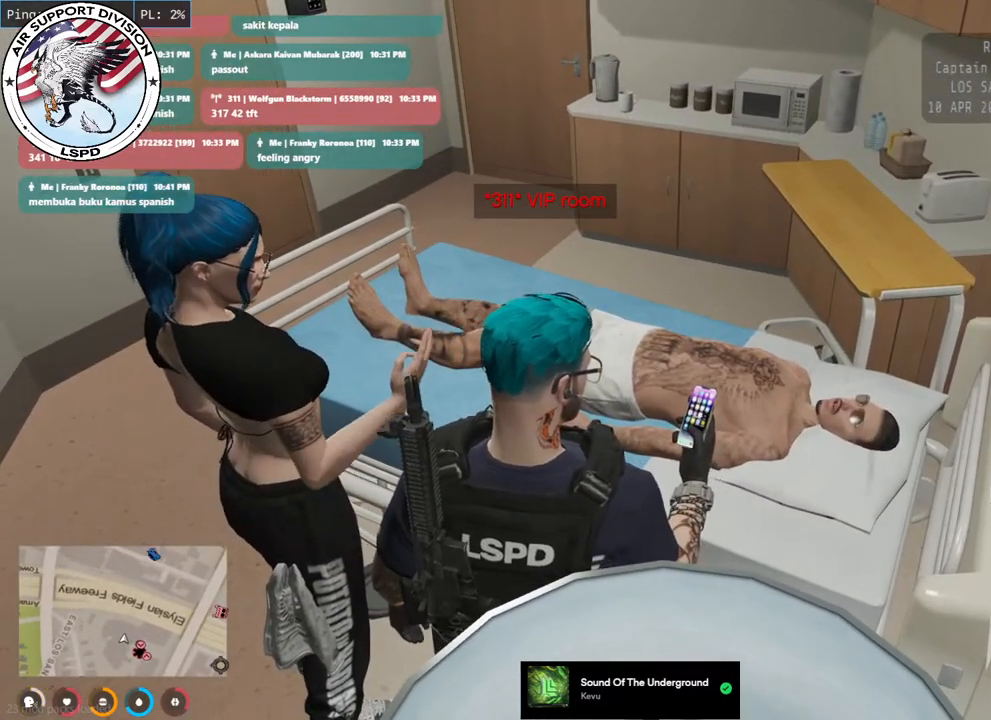
{"keys": [], "mouse": [], "events": []}
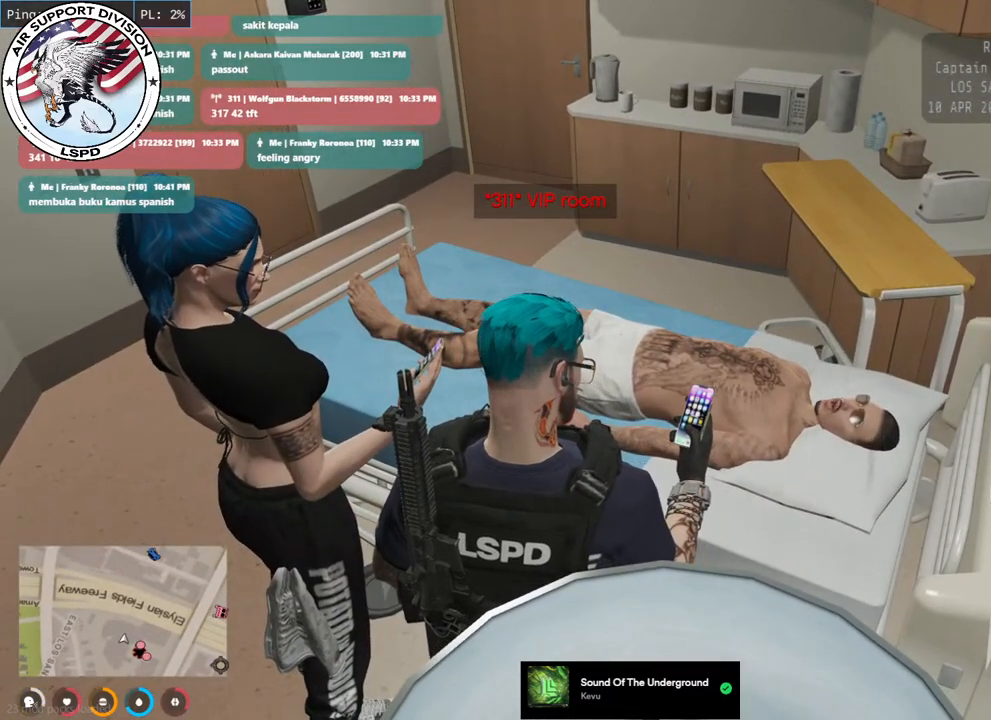
{"keys": [], "mouse": ["mb4"], "events": [[50, "mouse_mb4", "down"]]}
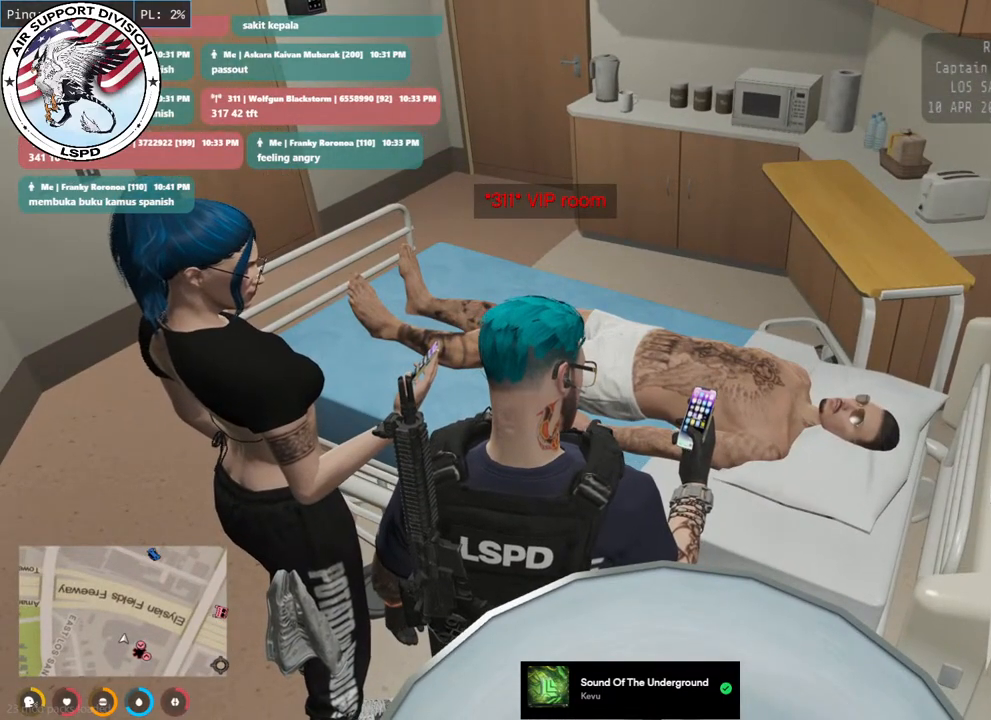
{"keys": [], "mouse": ["mb4"]}
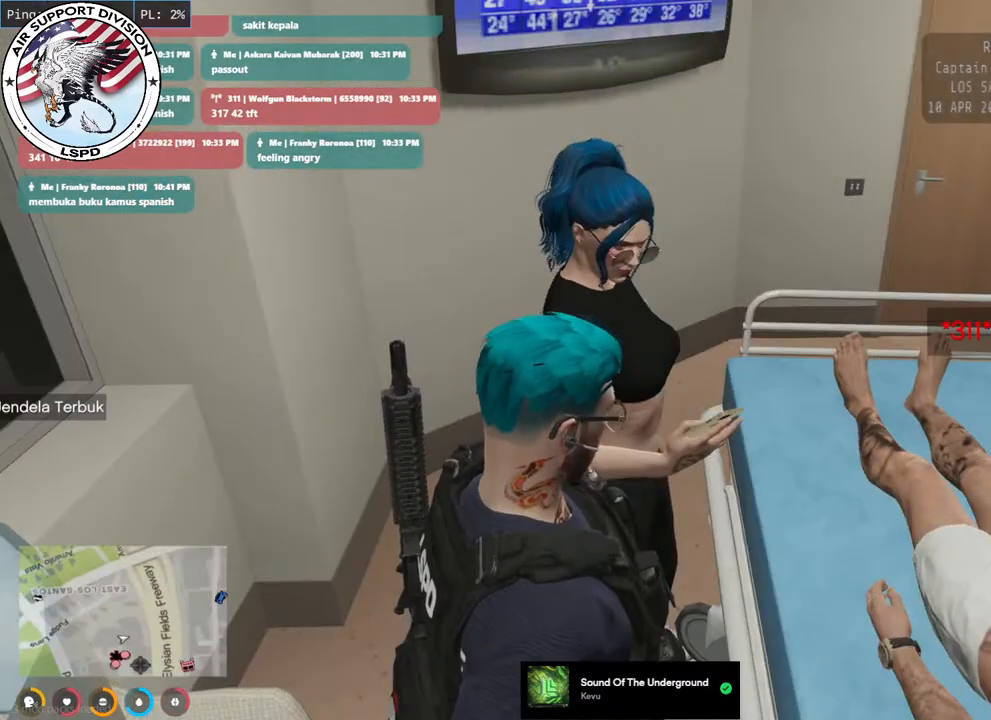
{"keys": [], "mouse": ["mb4"], "events": []}
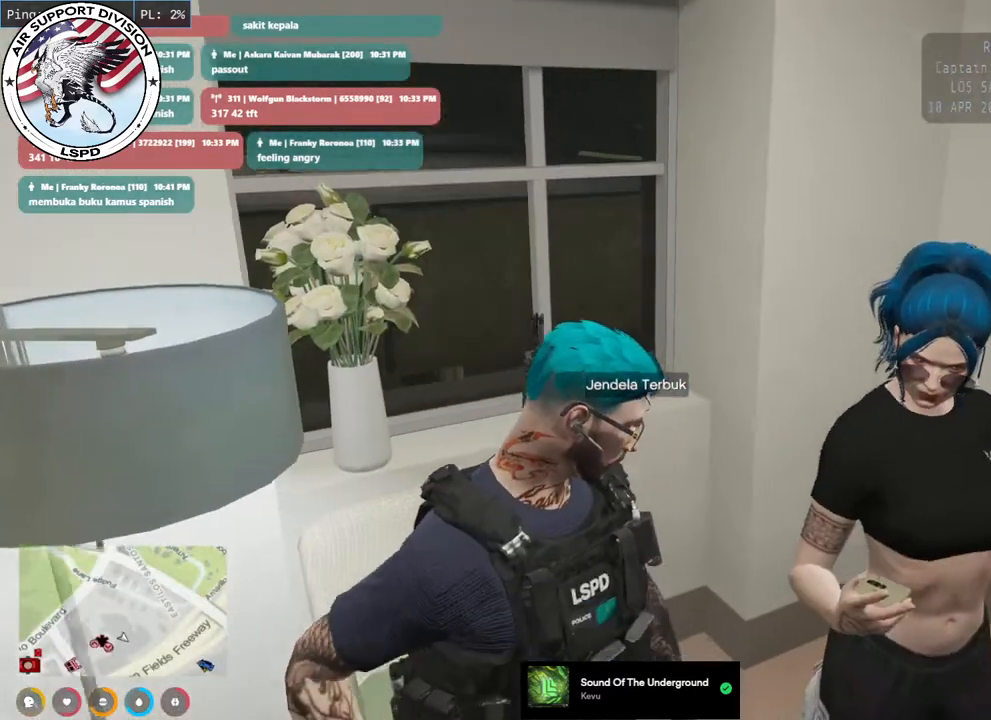
{"keys": ["s"], "mouse": ["mb4"], "events": [[300, "s", "down"]]}
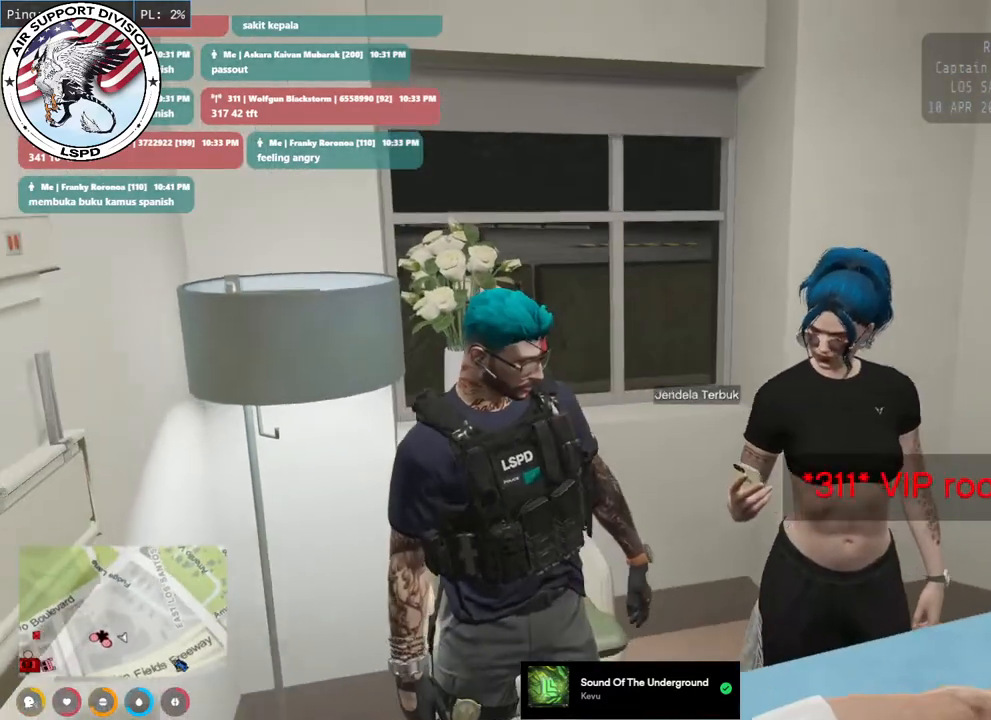
{"keys": [], "mouse": ["mb4"], "events": [[67, "s", "up"]]}
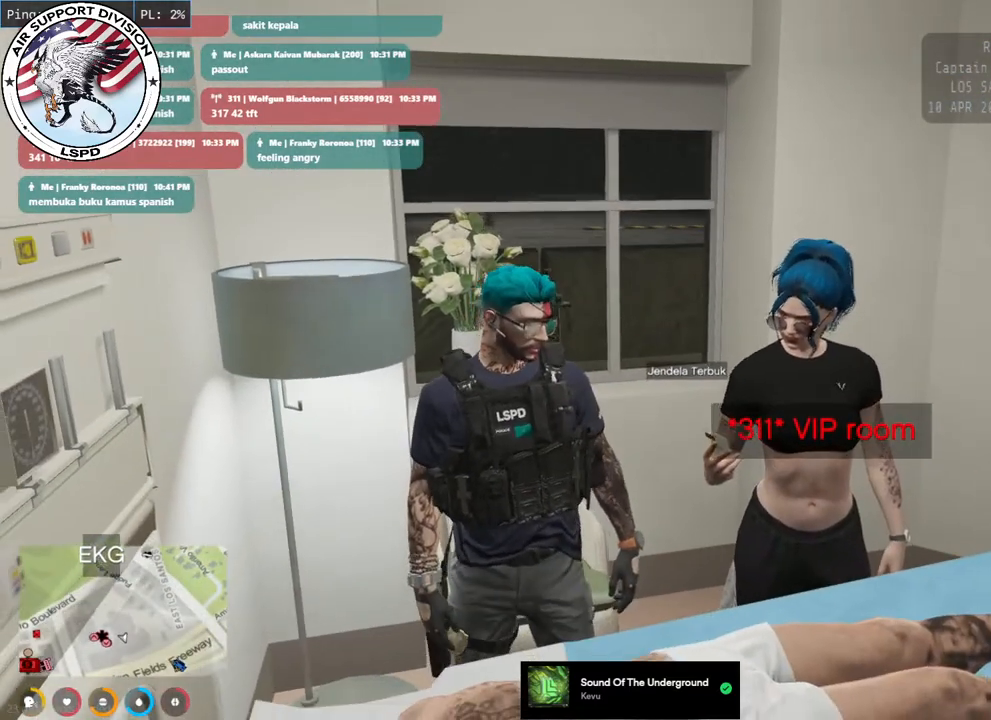
{"keys": [], "mouse": ["mb4"], "events": []}
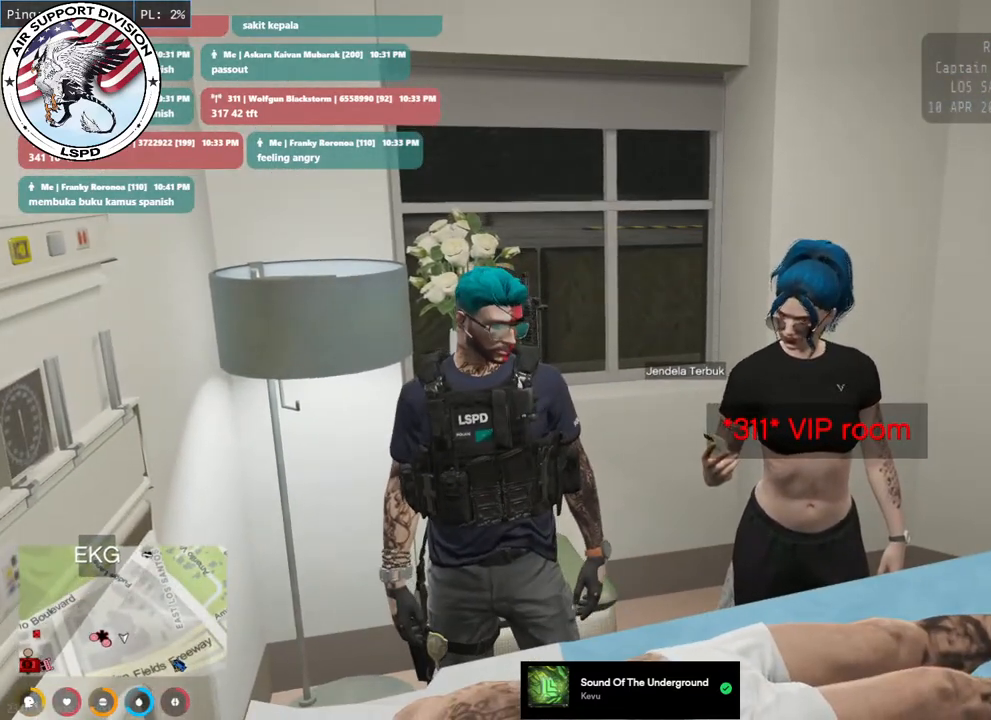
{"keys": [], "mouse": ["mb4"], "events": []}
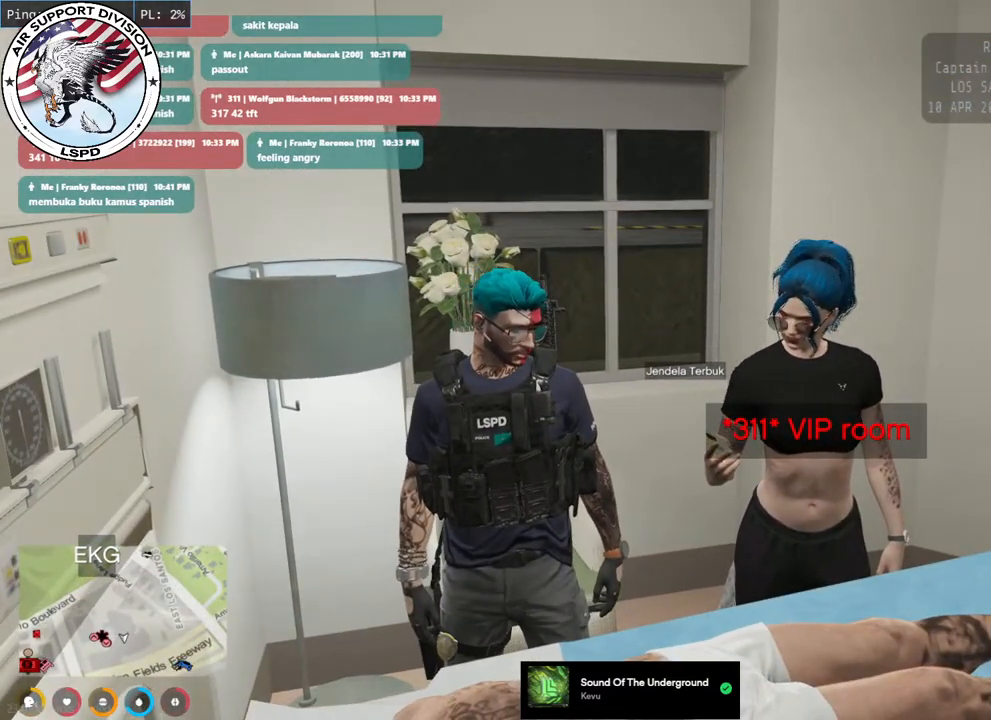
{"keys": [], "mouse": ["mb4"], "events": []}
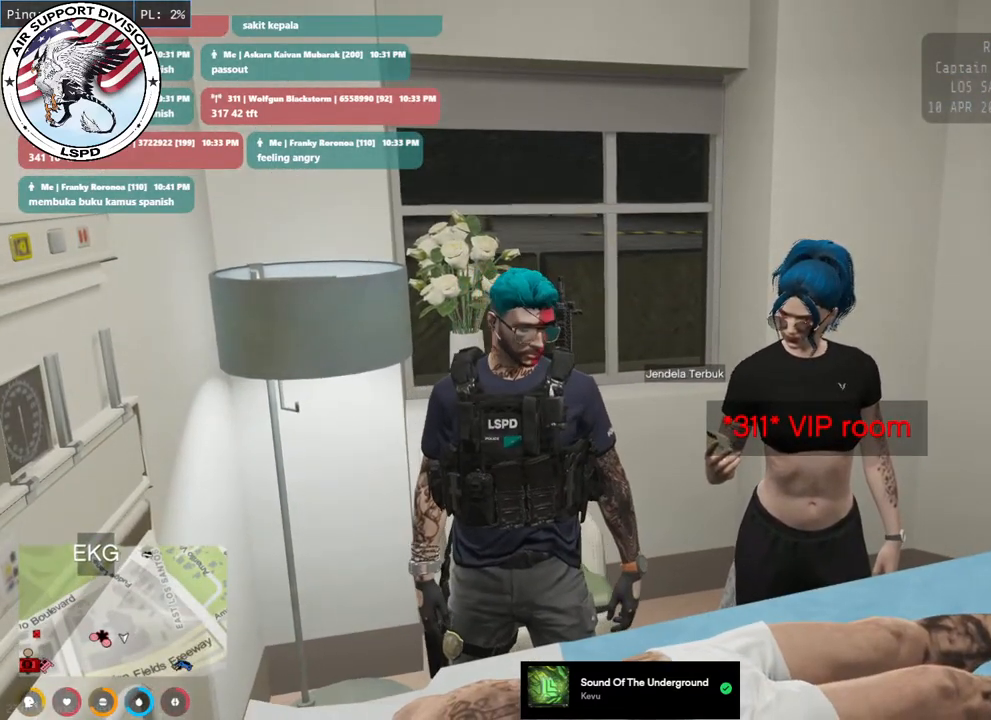
{"keys": [], "mouse": ["mb4"], "events": []}
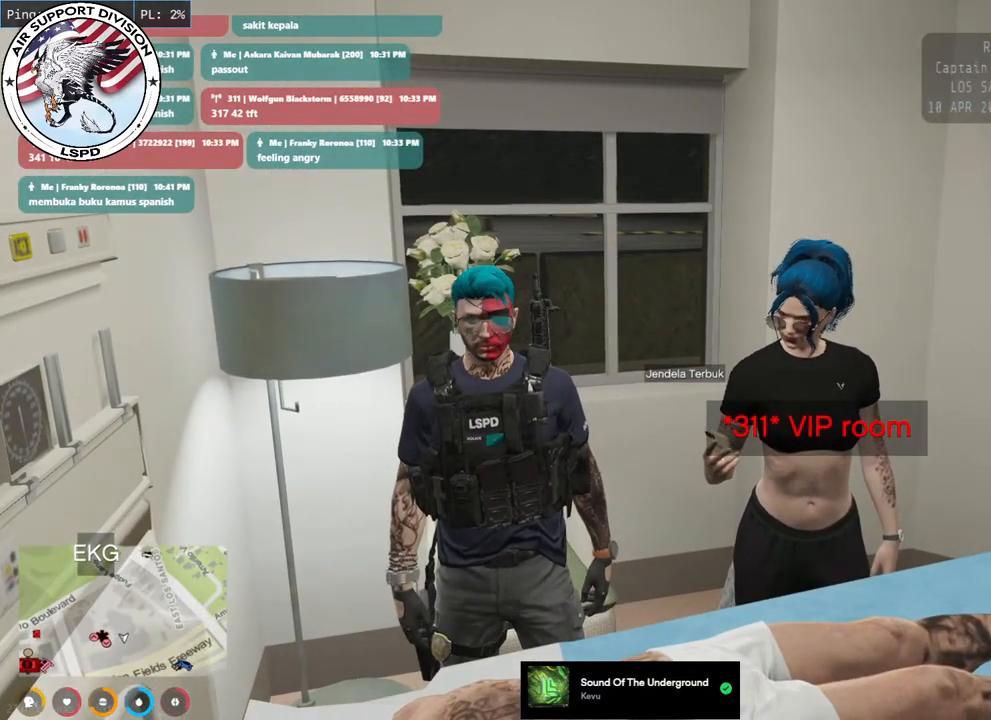
{"keys": [], "mouse": ["mb4"], "events": []}
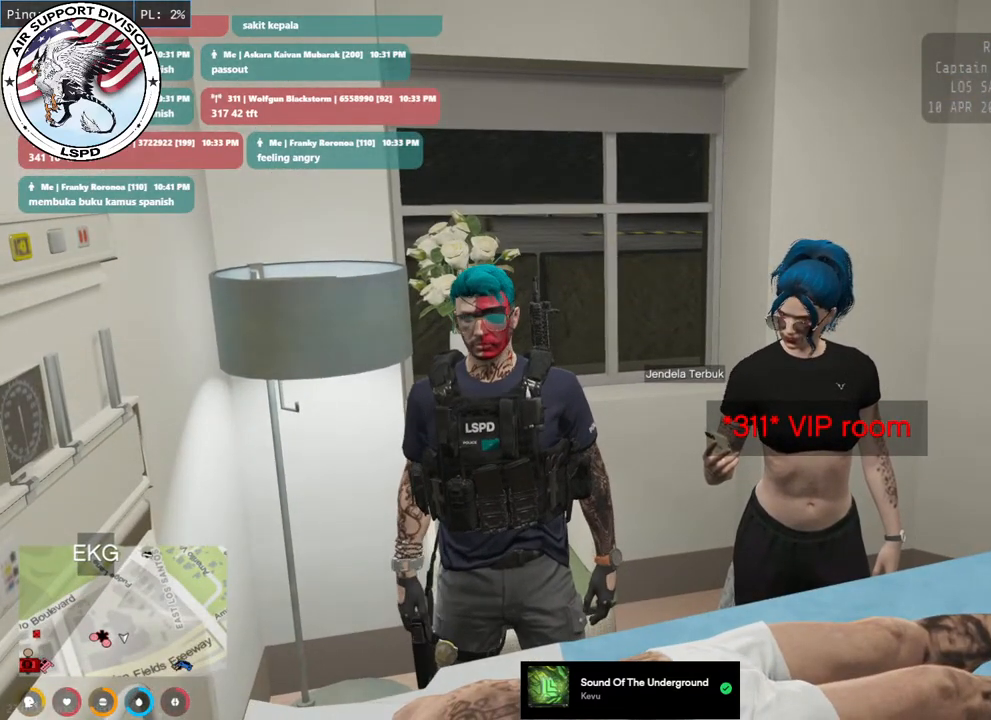
{"keys": [], "mouse": ["mb4"], "events": []}
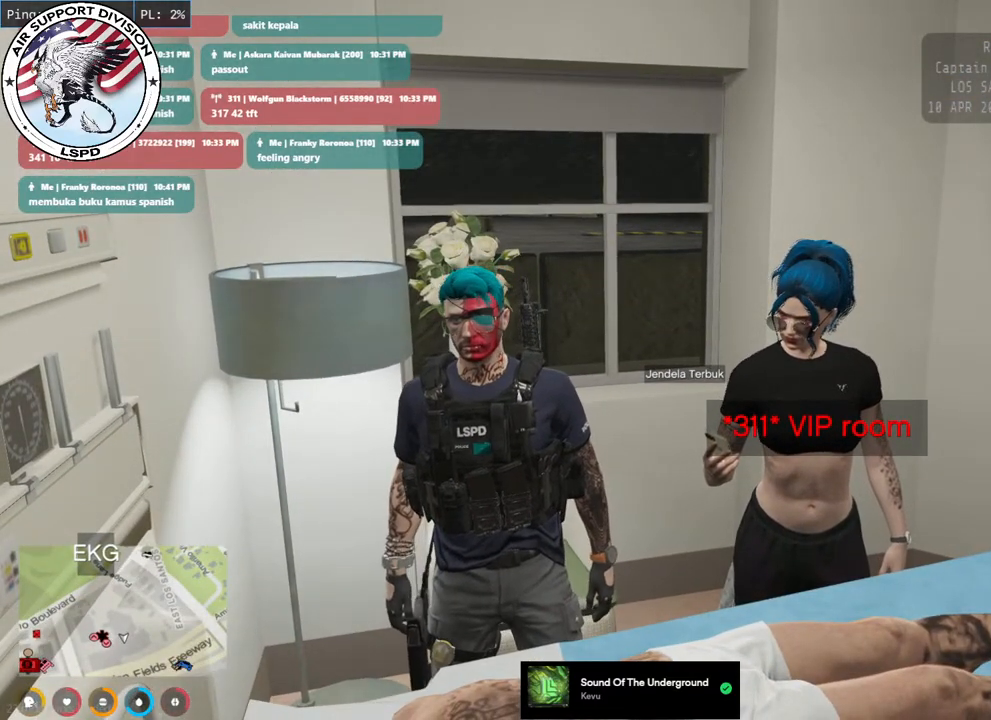
{"keys": [], "mouse": ["mb4"], "events": []}
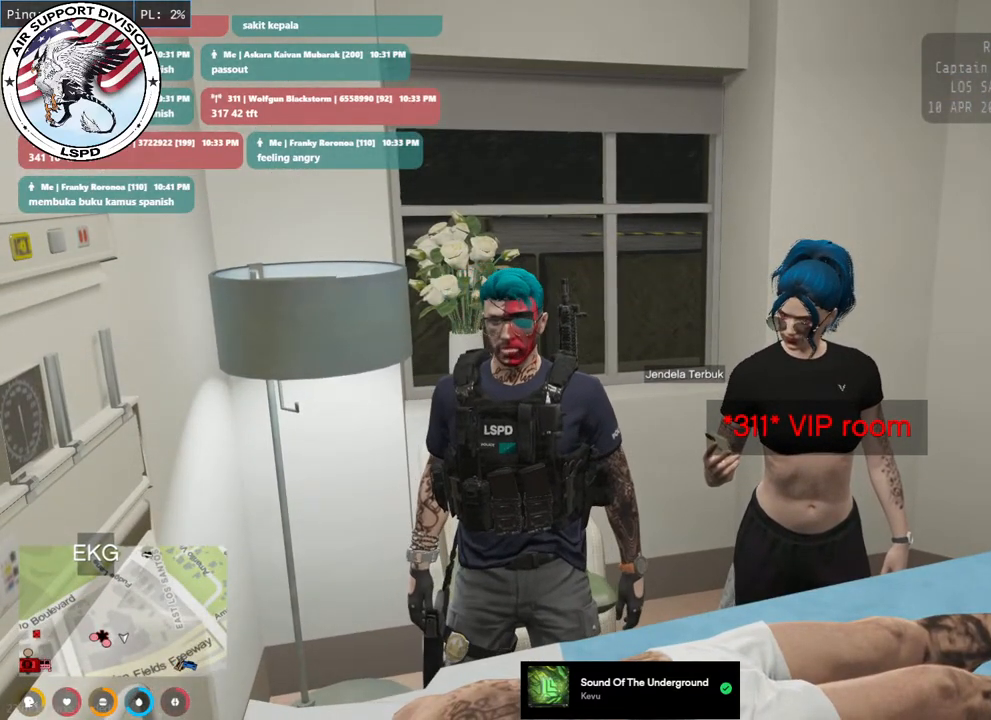
{"keys": [], "mouse": ["mb4"], "events": []}
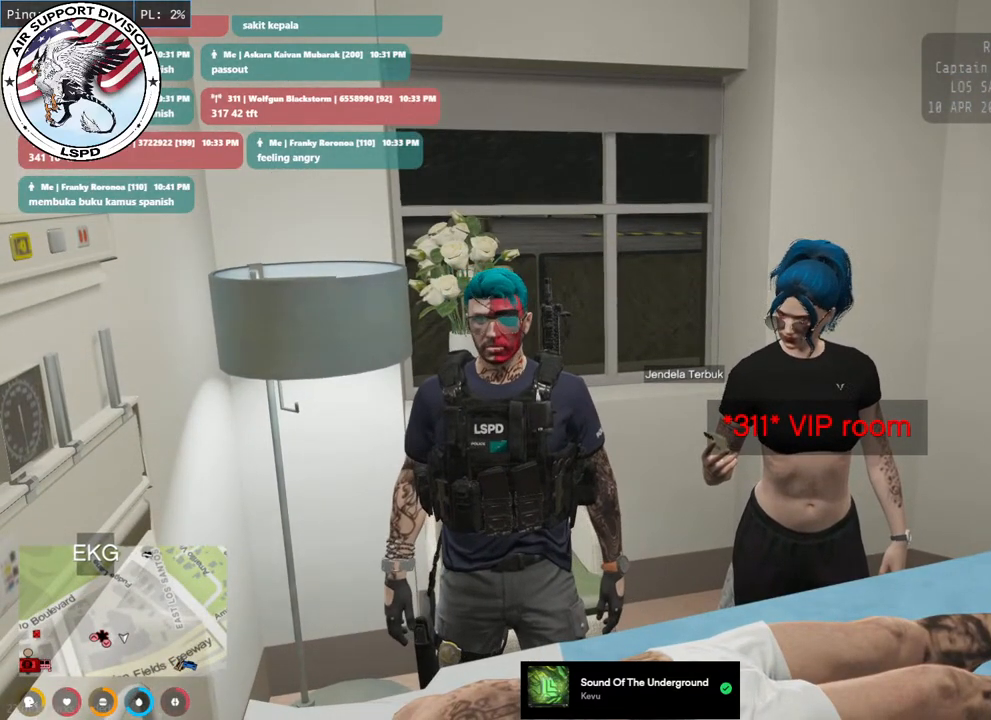
{"keys": [], "mouse": ["mb4"], "events": []}
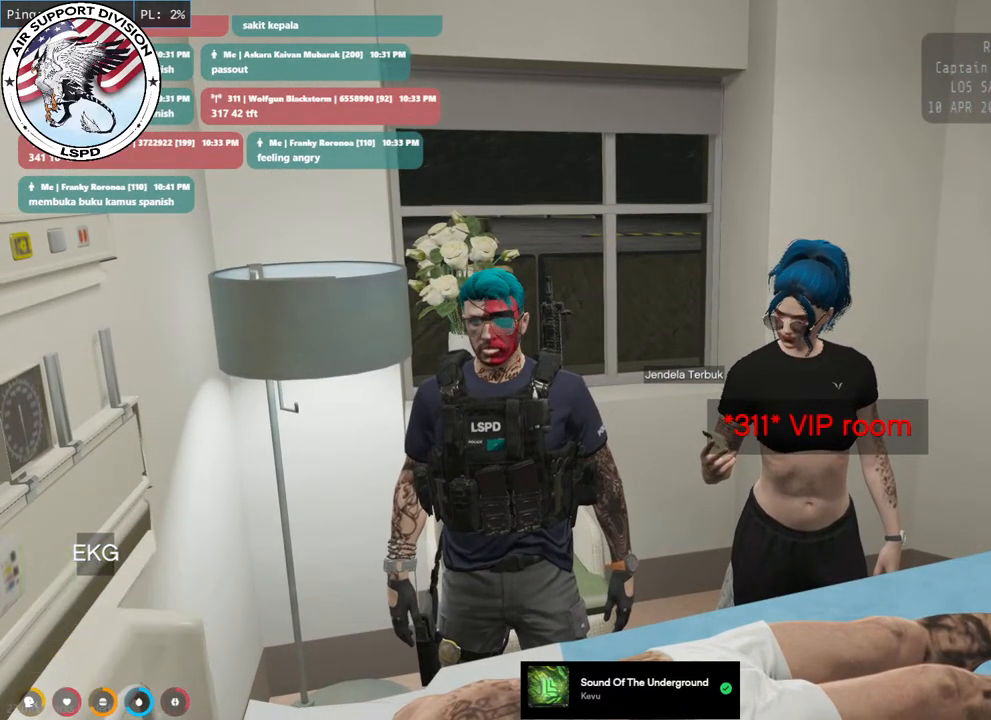
{"keys": [], "mouse": ["mb4"], "events": []}
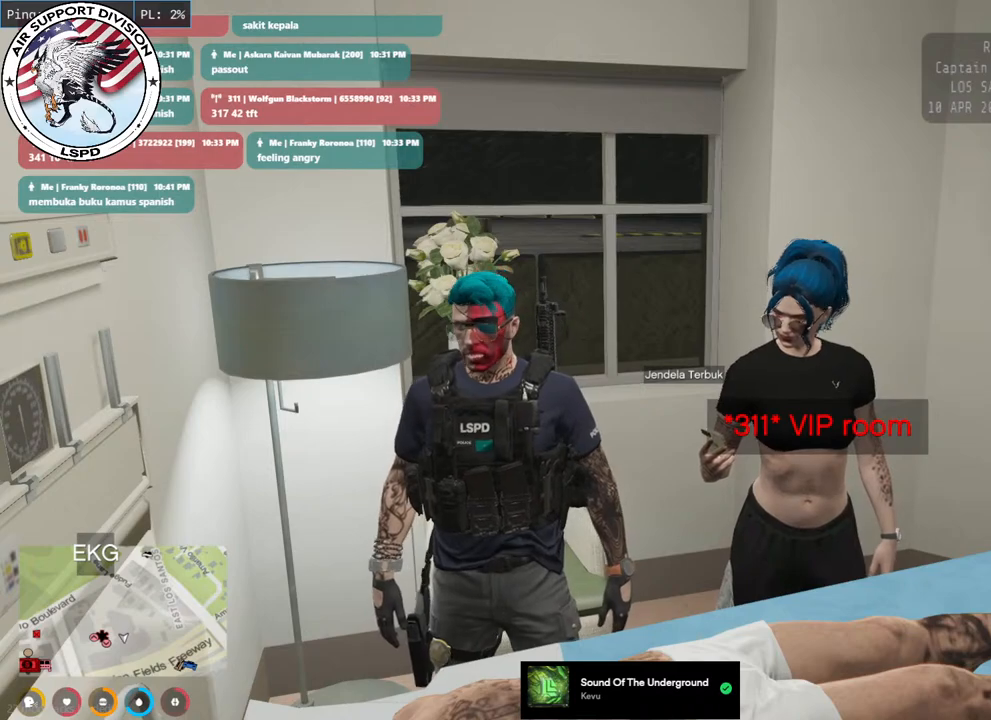
{"keys": [], "mouse": ["mb4"], "events": []}